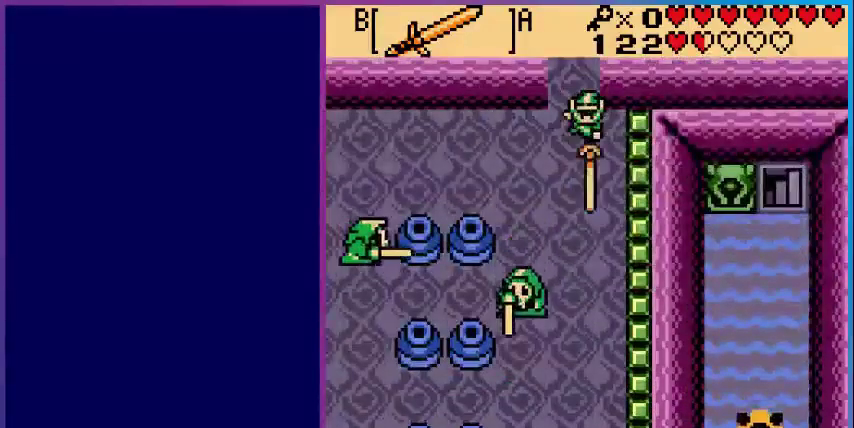
Gameplay with a controller (Nintendo layout); each line is a JSON object with the inputs held at the frame after it. "events" lists button and stick changes between this image and that frame as [ms after this image, input, new state], when the widget could be followed in between. Not read: L3 R3.
{"buttons": ["DPAD_LEFT"], "events": [[240, "A", "up"], [240, "DPAD_LEFT", "down"]]}
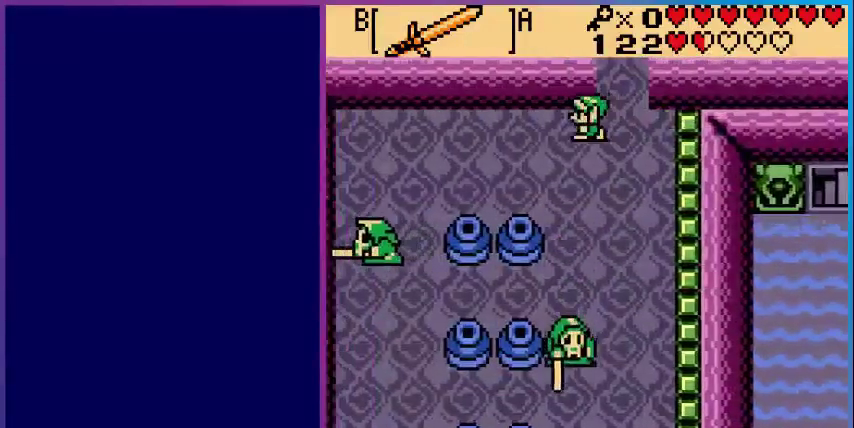
{"buttons": ["DPAD_DOWN", "DPAD_LEFT"], "events": [[480, "DPAD_DOWN", "down"]]}
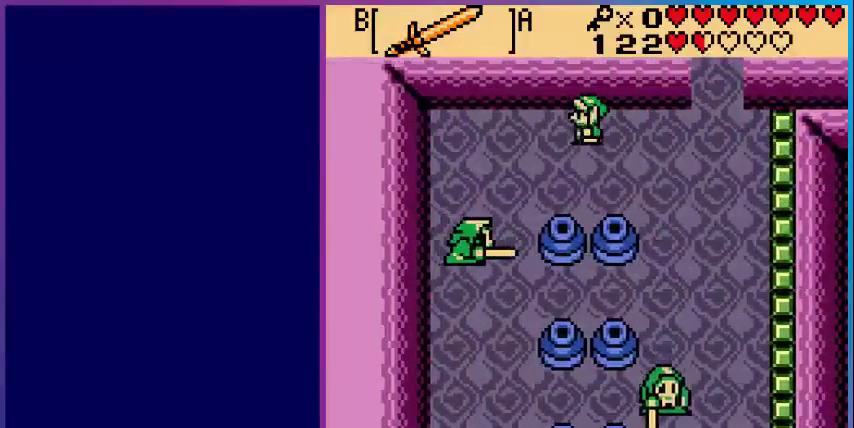
{"buttons": [], "events": [[40, "DPAD_LEFT", "up"], [240, "A", "down"], [320, "DPAD_DOWN", "up"], [440, "A", "up"]]}
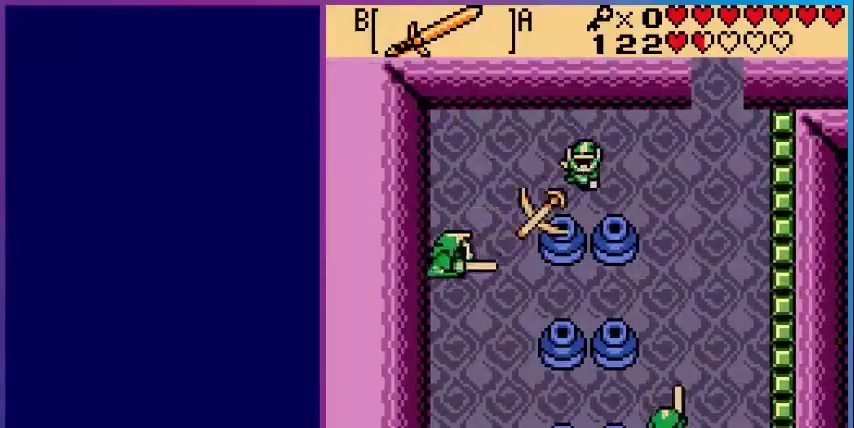
{"buttons": [], "events": []}
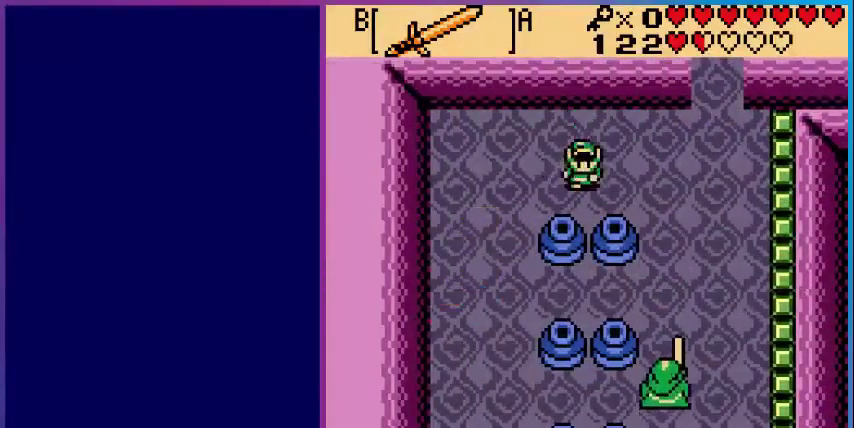
{"buttons": ["A"], "events": [[40, "DPAD_DOWN", "down"], [320, "DPAD_DOWN", "up"], [520, "A", "down"]]}
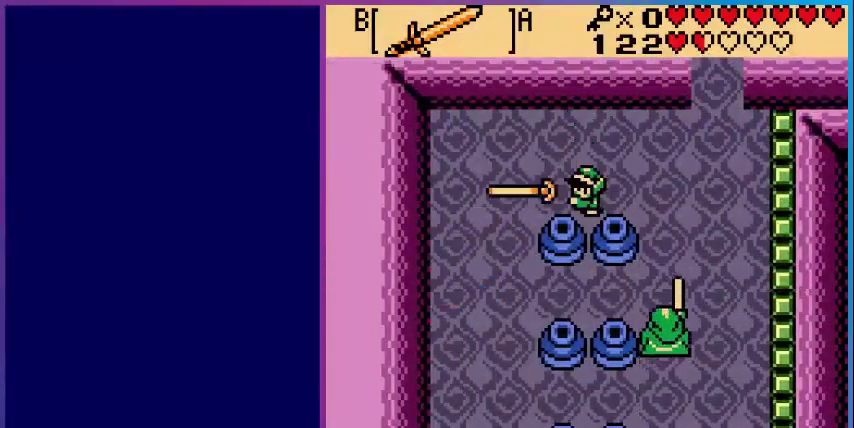
{"buttons": [], "events": [[320, "A", "up"]]}
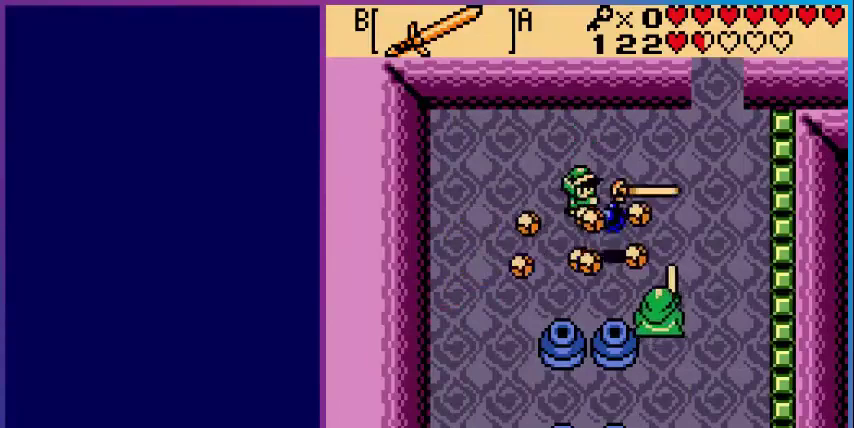
{"buttons": [], "events": [[320, "A", "down"], [480, "A", "up"]]}
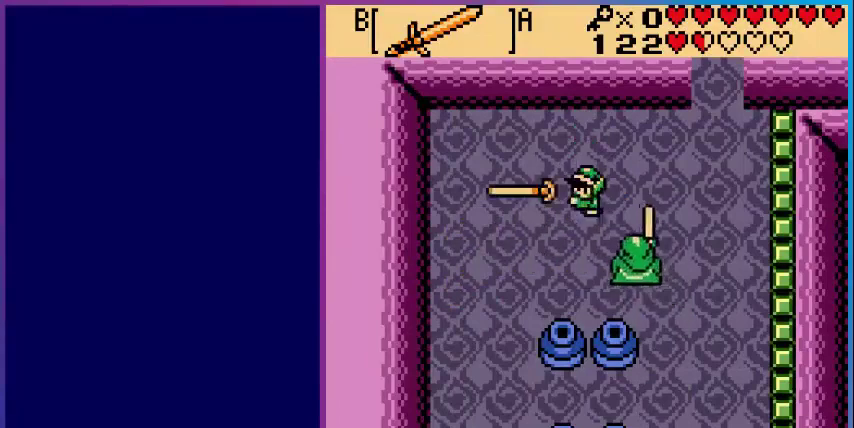
{"buttons": ["DPAD_DOWN"], "events": [[440, "DPAD_DOWN", "down"]]}
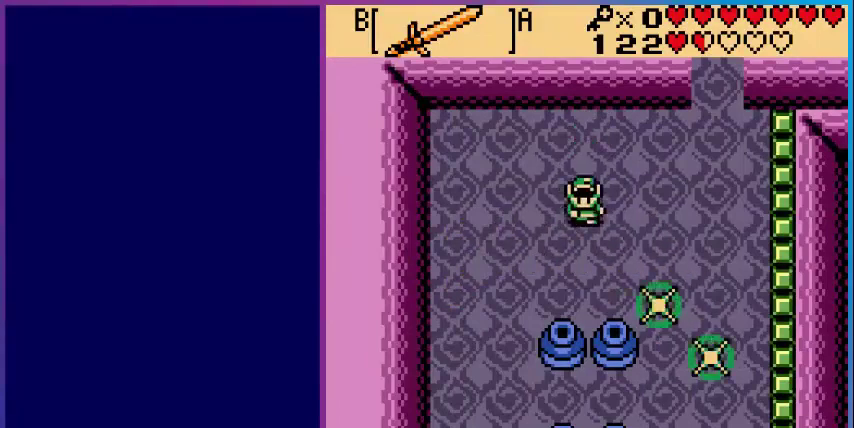
{"buttons": ["DPAD_DOWN", "DPAD_RIGHT"], "events": [[120, "DPAD_RIGHT", "down"]]}
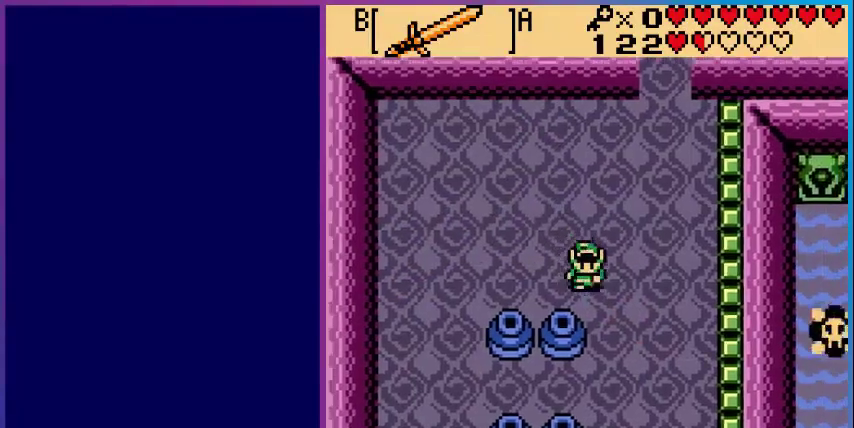
{"buttons": ["DPAD_DOWN"], "events": [[280, "DPAD_RIGHT", "up"]]}
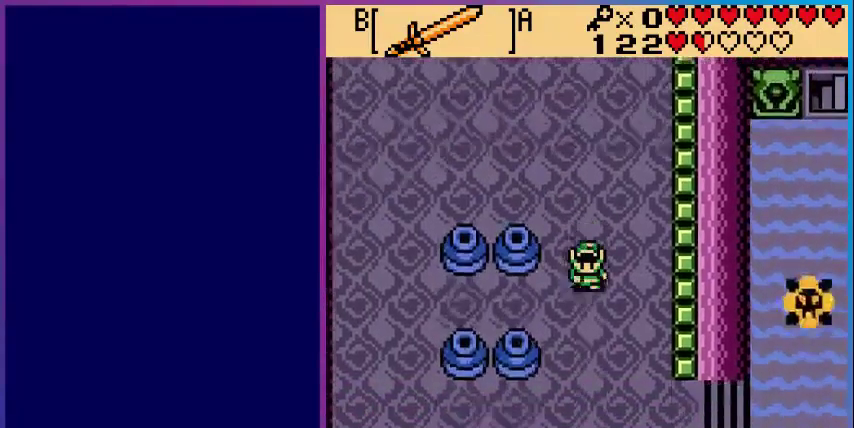
{"buttons": ["DPAD_DOWN", "DPAD_RIGHT"], "events": [[360, "DPAD_RIGHT", "down"]]}
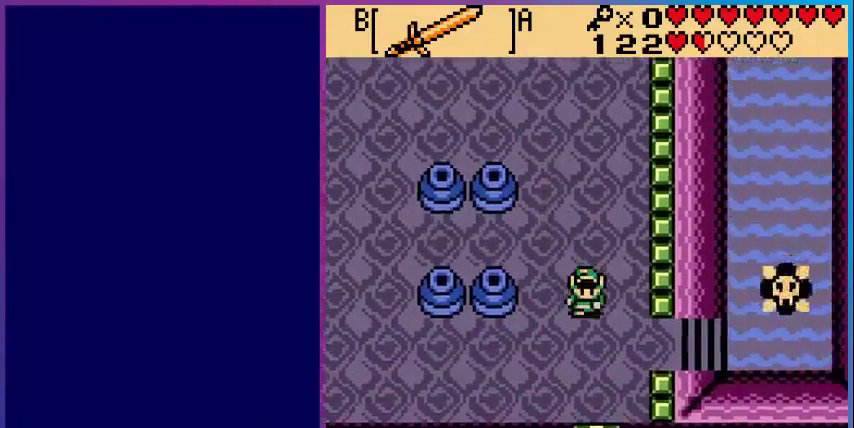
{"buttons": ["DPAD_LEFT"], "events": [[240, "DPAD_DOWN", "up"], [240, "DPAD_RIGHT", "up"], [480, "DPAD_LEFT", "down"]]}
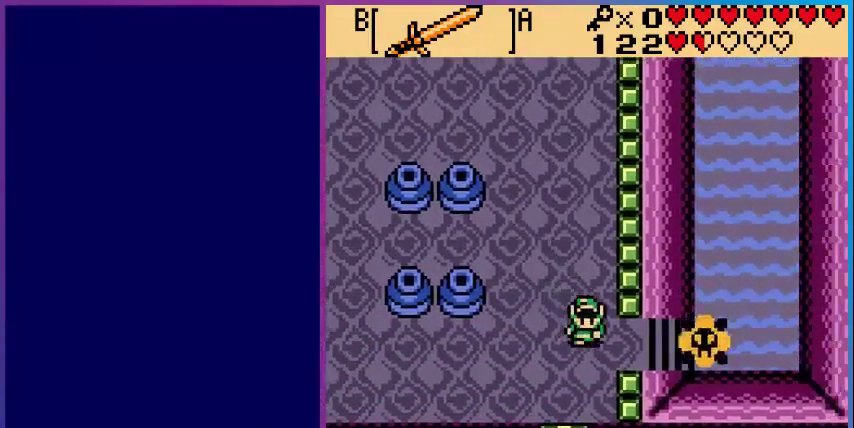
{"buttons": ["DPAD_UP"], "events": [[120, "DPAD_UP", "down"], [200, "DPAD_LEFT", "up"]]}
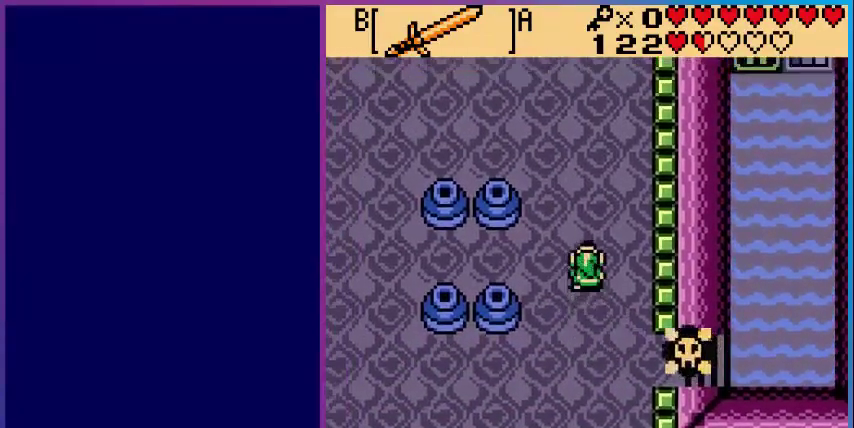
{"buttons": ["DPAD_UP"], "events": []}
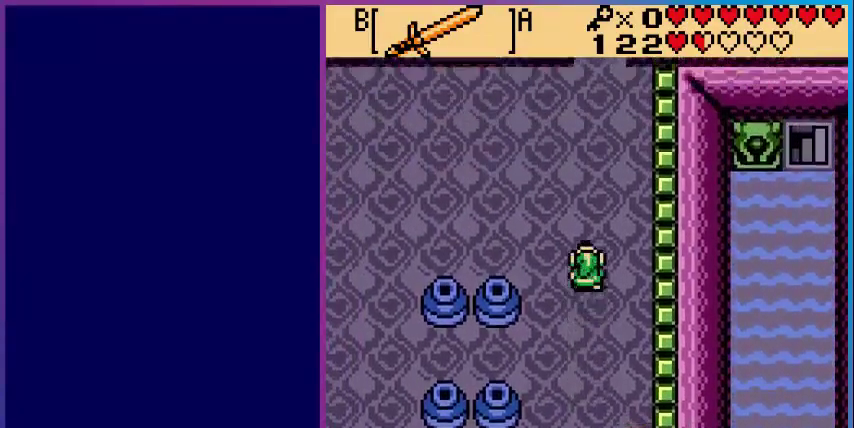
{"buttons": ["DPAD_UP"], "events": []}
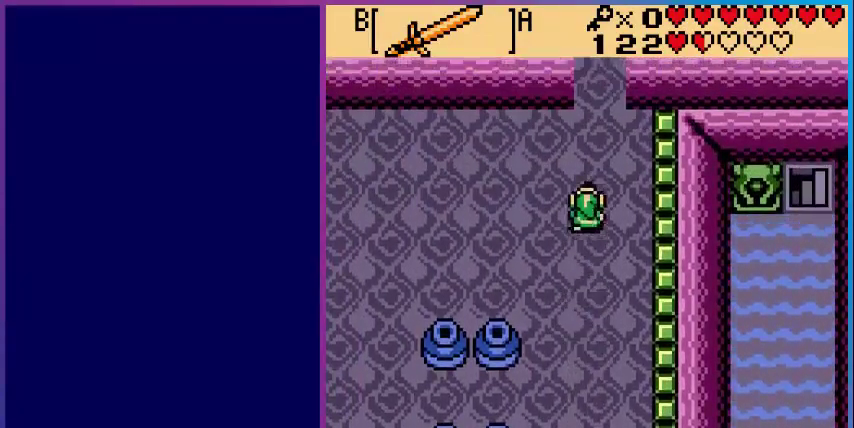
{"buttons": ["DPAD_UP"], "events": []}
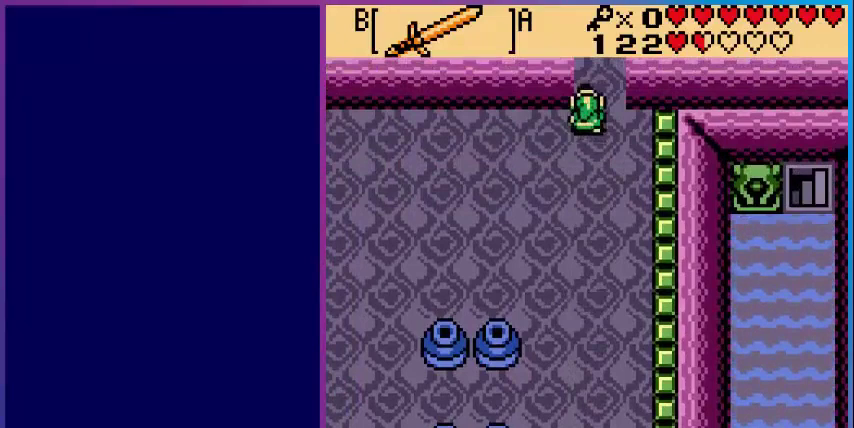
{"buttons": [], "events": [[400, "DPAD_UP", "up"]]}
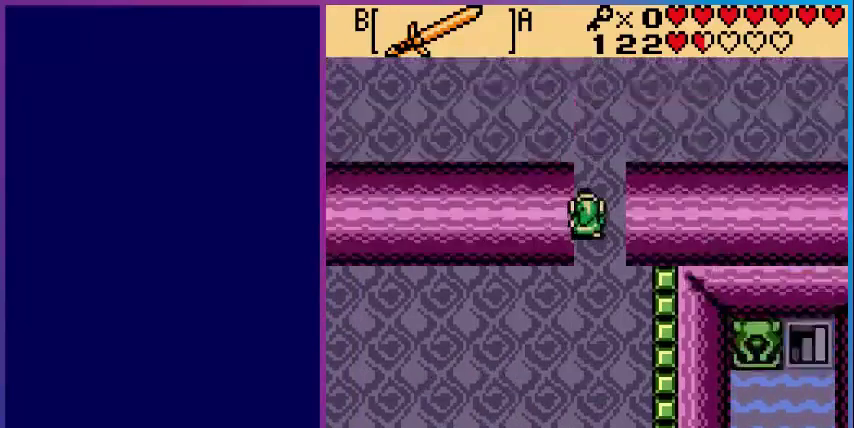
{"buttons": ["DPAD_UP"], "events": [[360, "DPAD_UP", "down"]]}
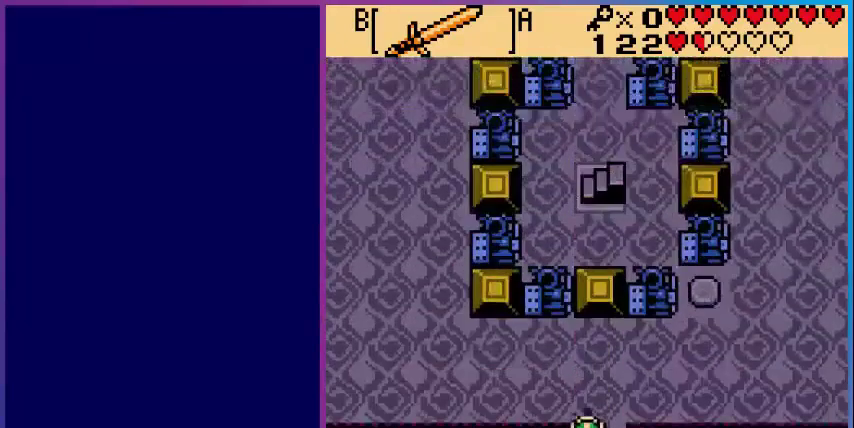
{"buttons": ["DPAD_RIGHT"], "events": [[160, "DPAD_RIGHT", "down"], [360, "DPAD_UP", "up"]]}
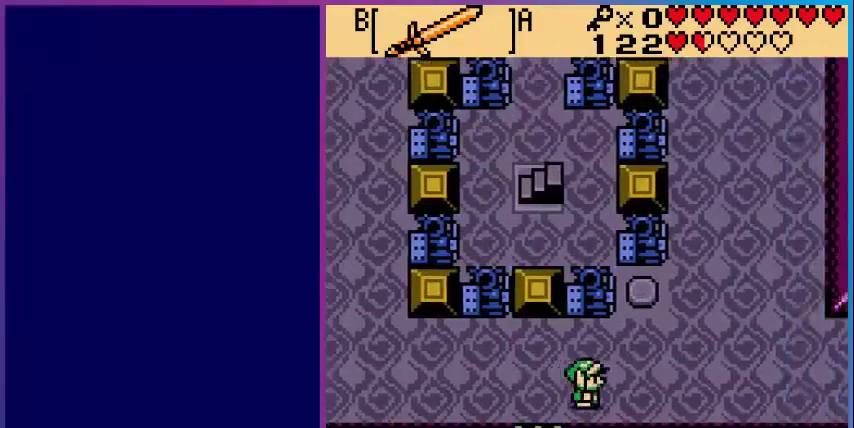
{"buttons": ["DPAD_RIGHT"], "events": []}
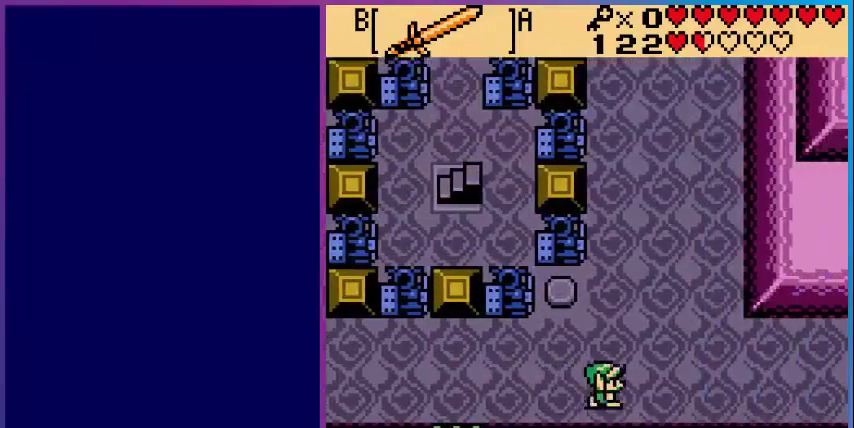
{"buttons": ["DPAD_RIGHT"], "events": []}
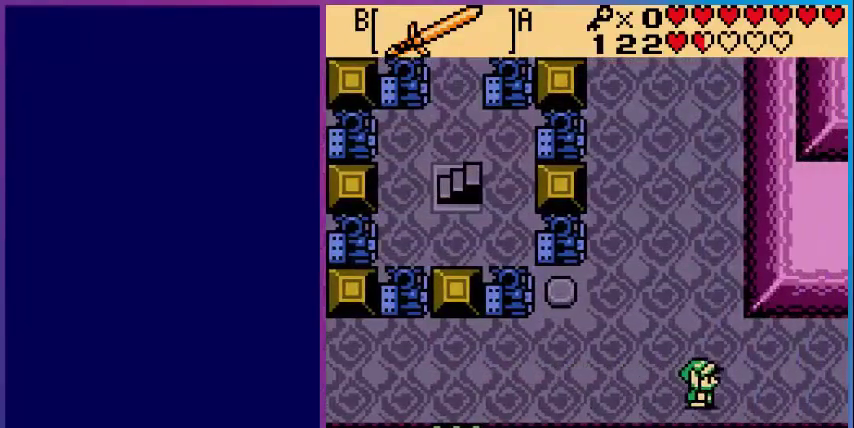
{"buttons": ["DPAD_RIGHT"], "events": []}
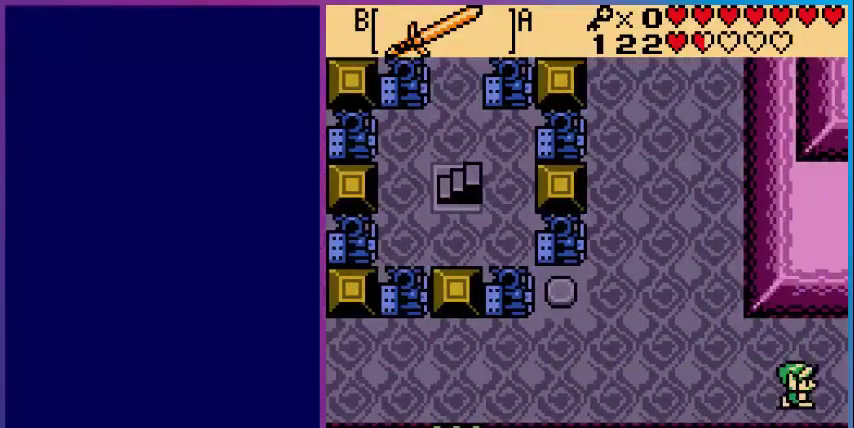
{"buttons": [], "events": [[520, "DPAD_RIGHT", "up"]]}
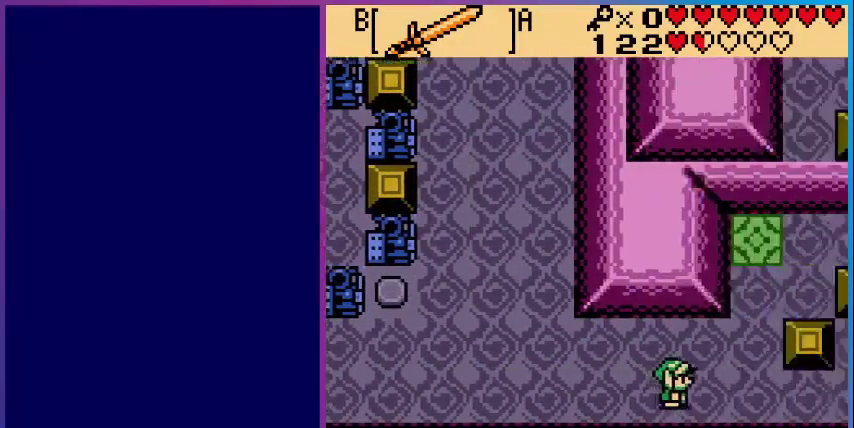
{"buttons": ["DPAD_RIGHT"], "events": [[480, "DPAD_RIGHT", "down"]]}
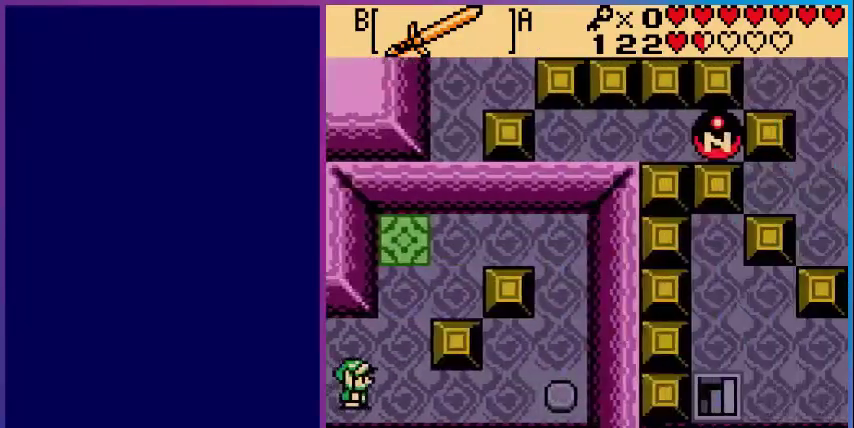
{"buttons": ["DPAD_RIGHT"], "events": []}
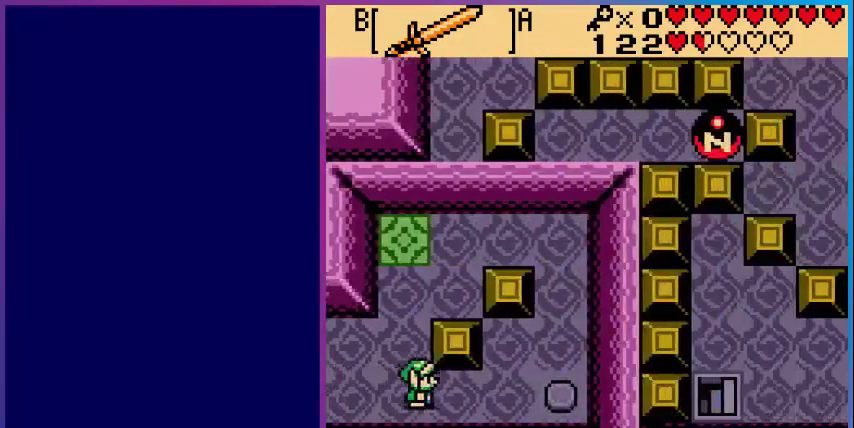
{"buttons": [], "events": [[200, "DPAD_RIGHT", "up"]]}
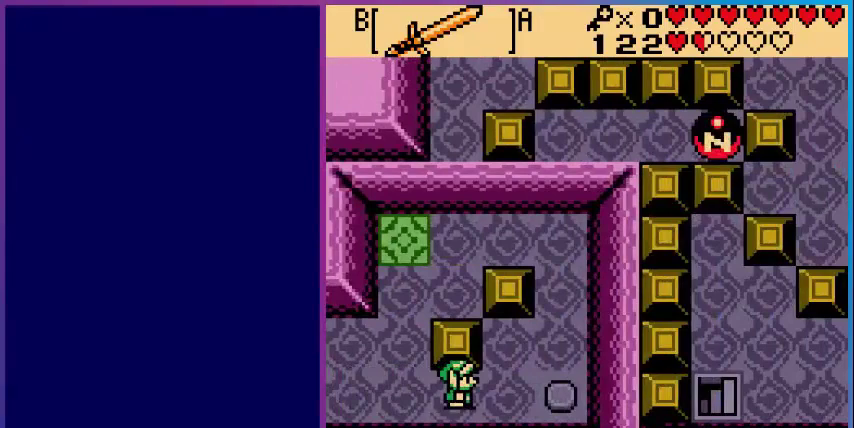
{"buttons": ["DPAD_LEFT"], "events": [[480, "DPAD_LEFT", "down"]]}
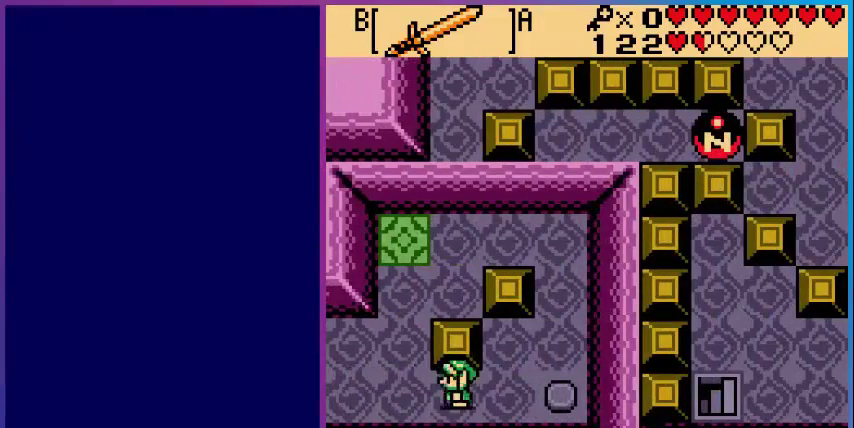
{"buttons": ["DPAD_LEFT"], "events": []}
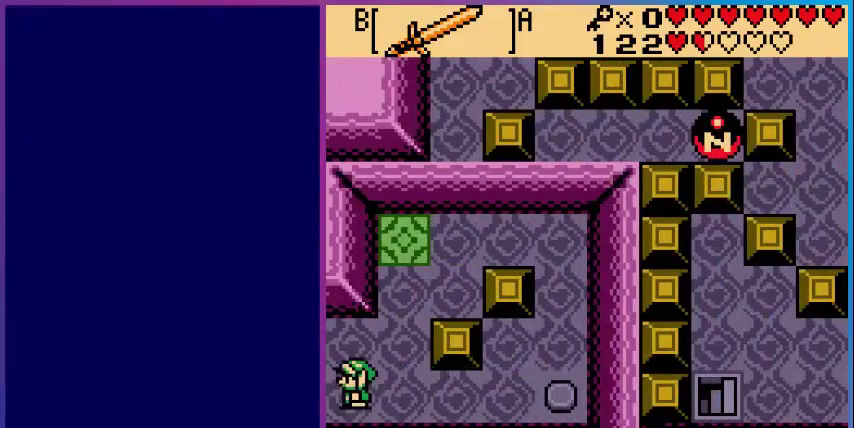
{"buttons": [], "events": [[240, "DPAD_LEFT", "up"]]}